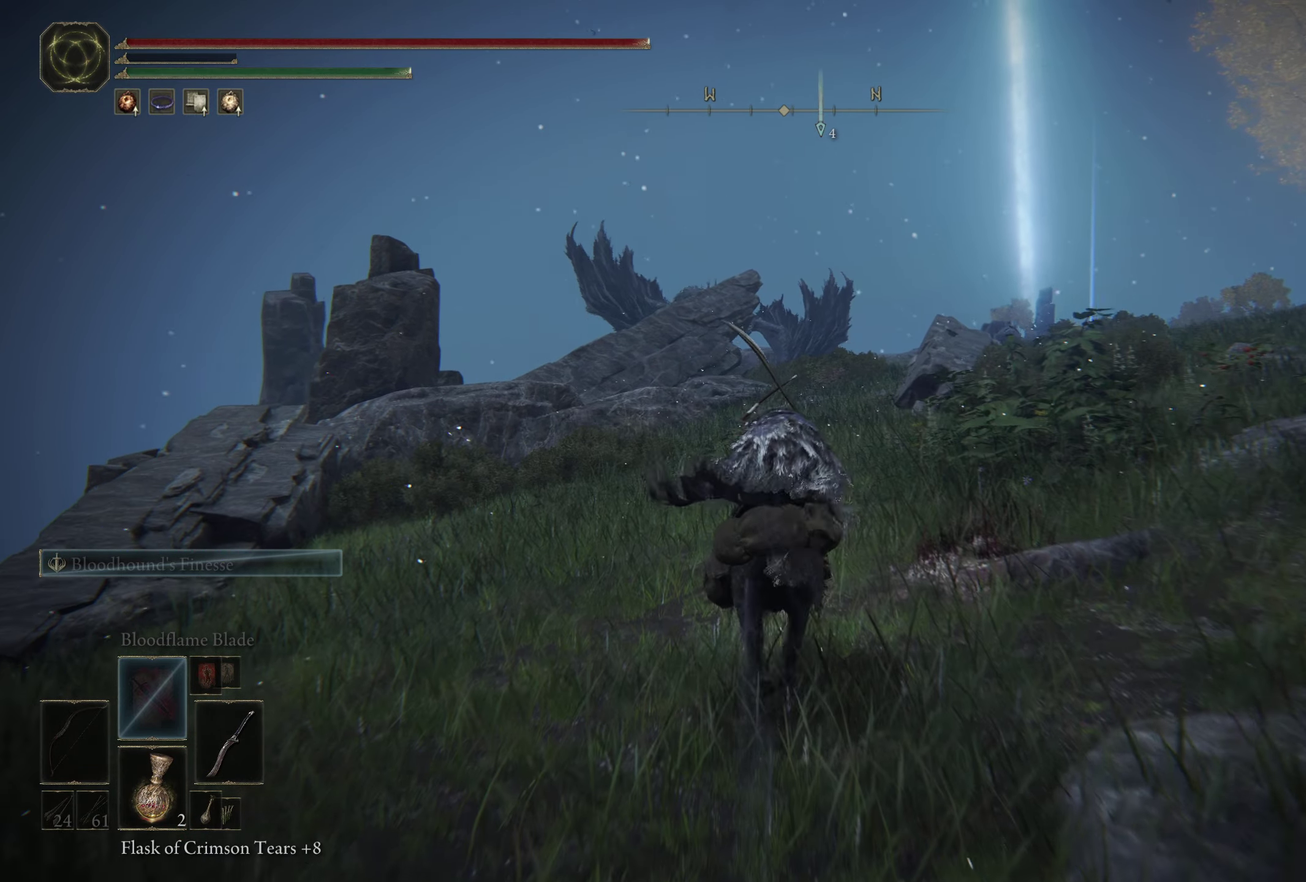
Gameplay with a controller (Xbox layout); each line is a JSON object with the inputs held at the frame after it (dt_ms = milliseconds from this image to that frame). "events" lists button and stick changes between this image and that frame as [ms after this image, input, new state], when the widget could be followed in between. Not read: R2.
{"dt_ms": 500, "buttons": ["R3"], "left_stick": "up", "right_stick": "center"}
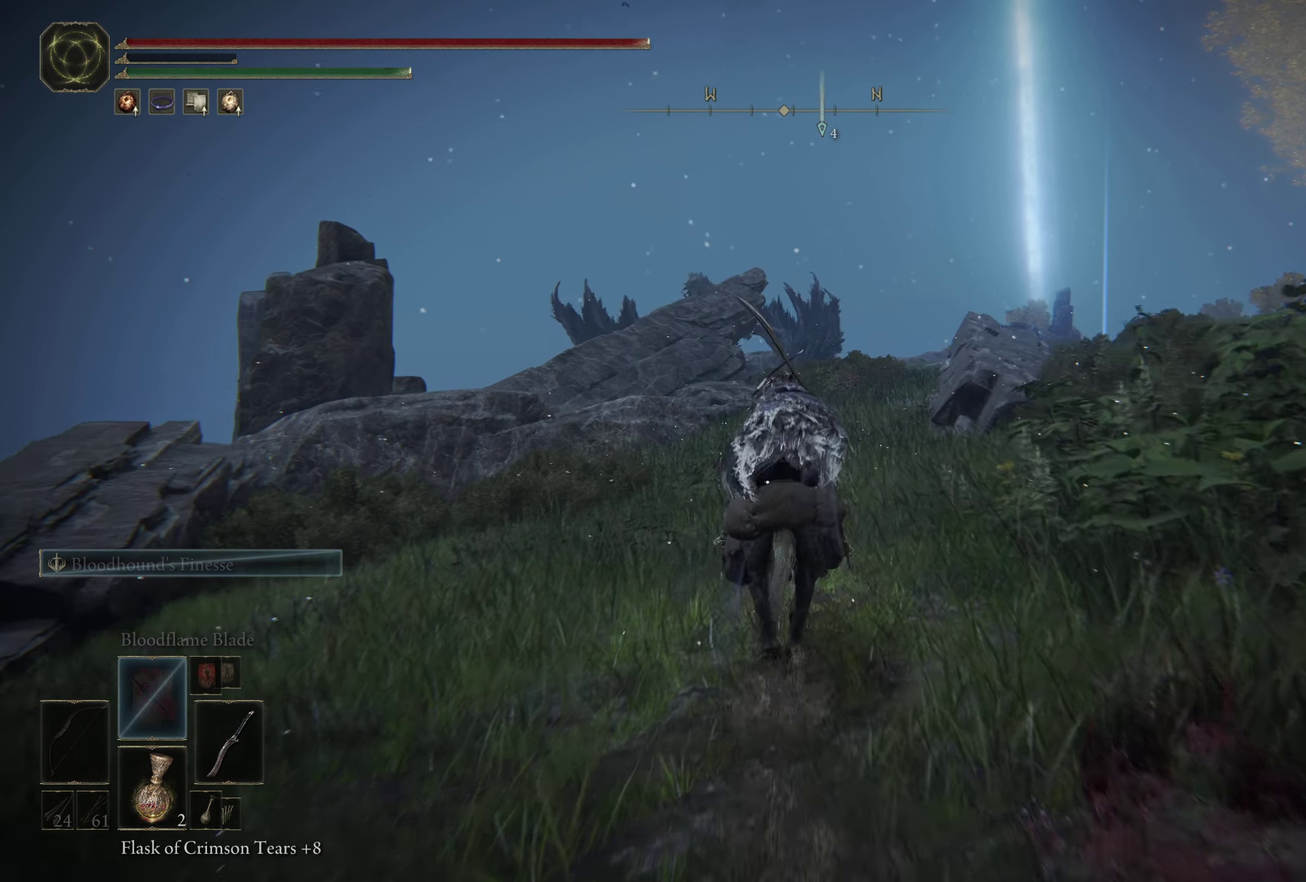
{"dt_ms": 600, "buttons": ["B"], "left_stick": "up", "right_stick": "center", "events": [[100, "R3", "up"], [533, "B", "down"]]}
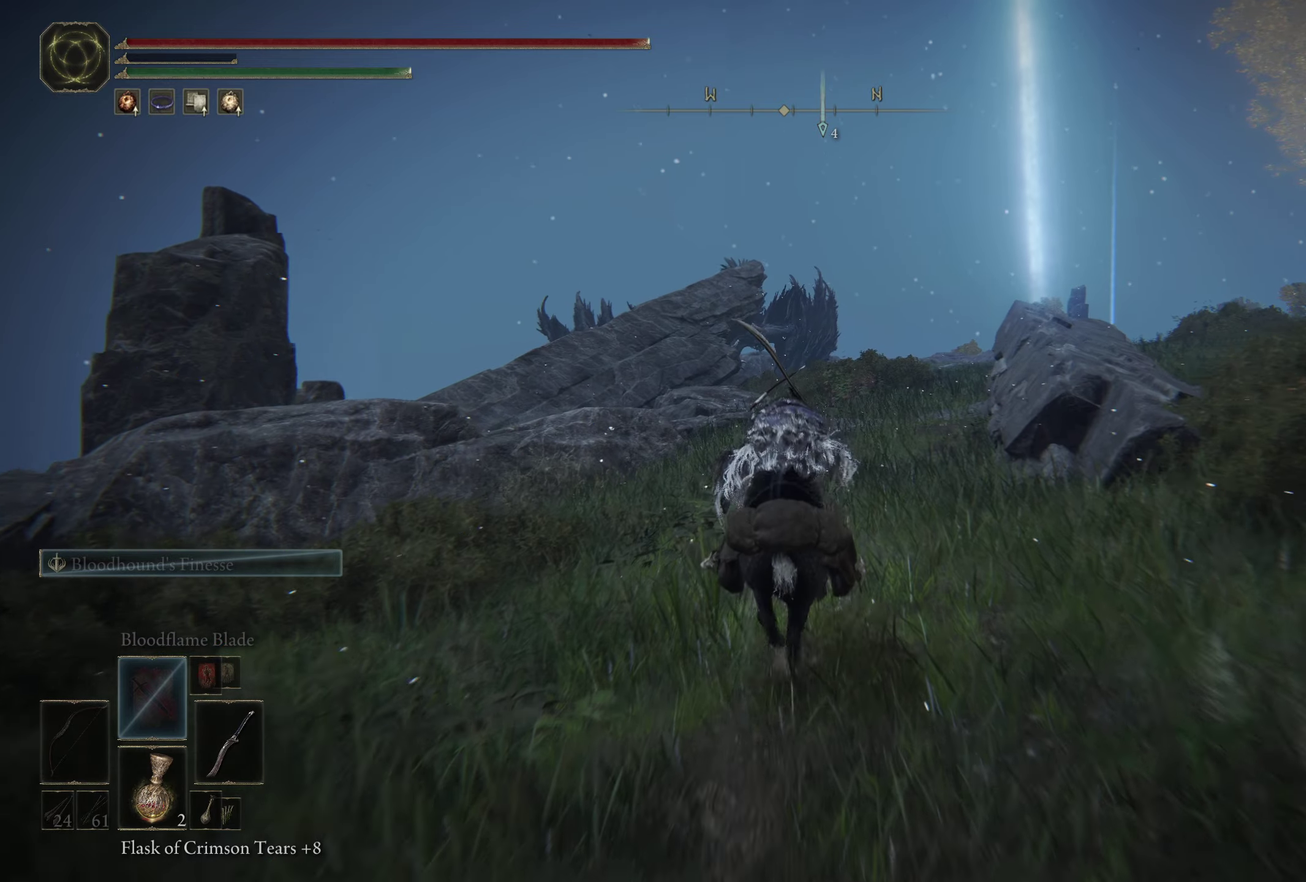
{"dt_ms": 400, "buttons": [], "left_stick": "up", "right_stick": "center", "events": [[16, "B", "up"], [100, "B", "down"], [183, "B", "up"], [233, "B", "down"], [333, "B", "up"]]}
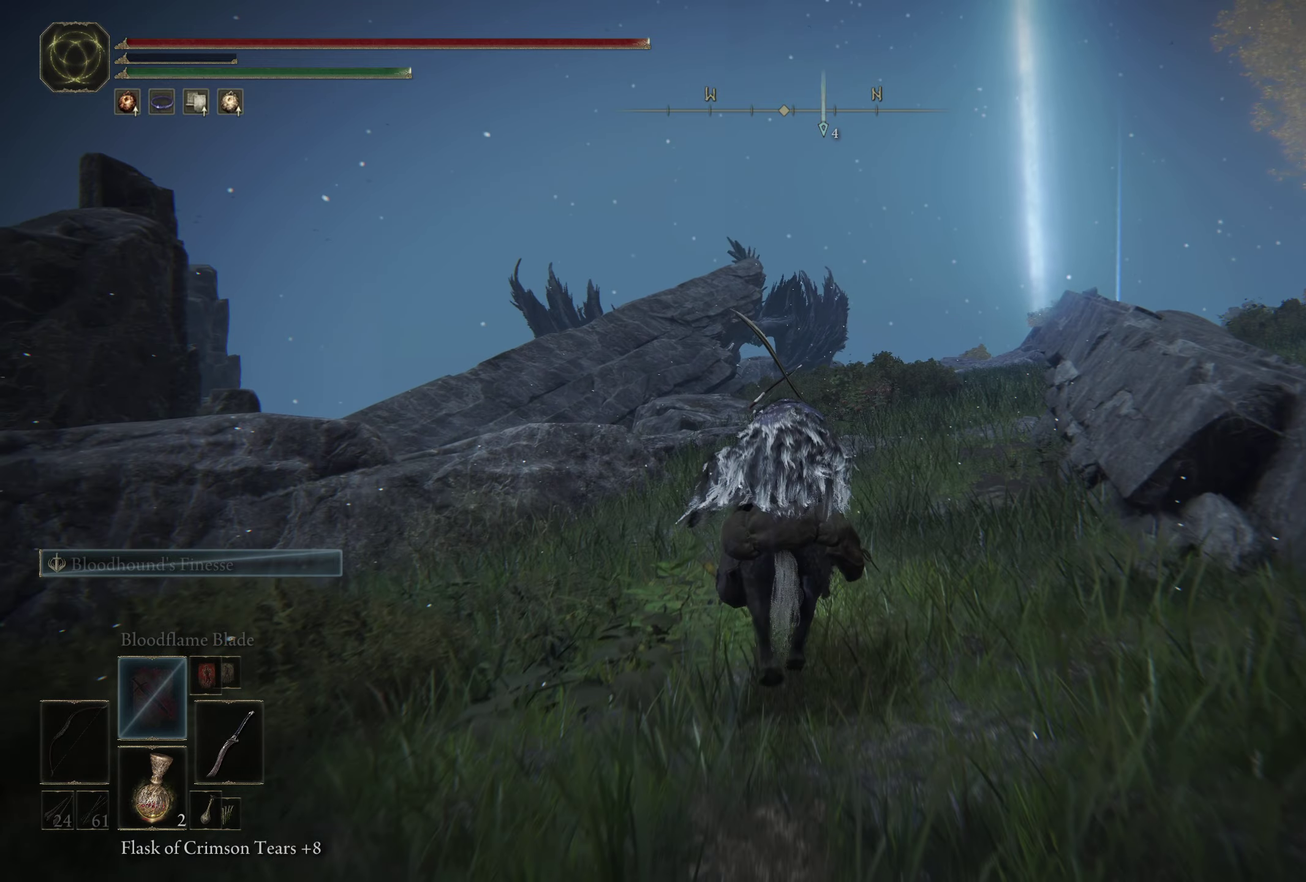
{"dt_ms": 300, "buttons": [], "left_stick": "up", "right_stick": "center", "events": []}
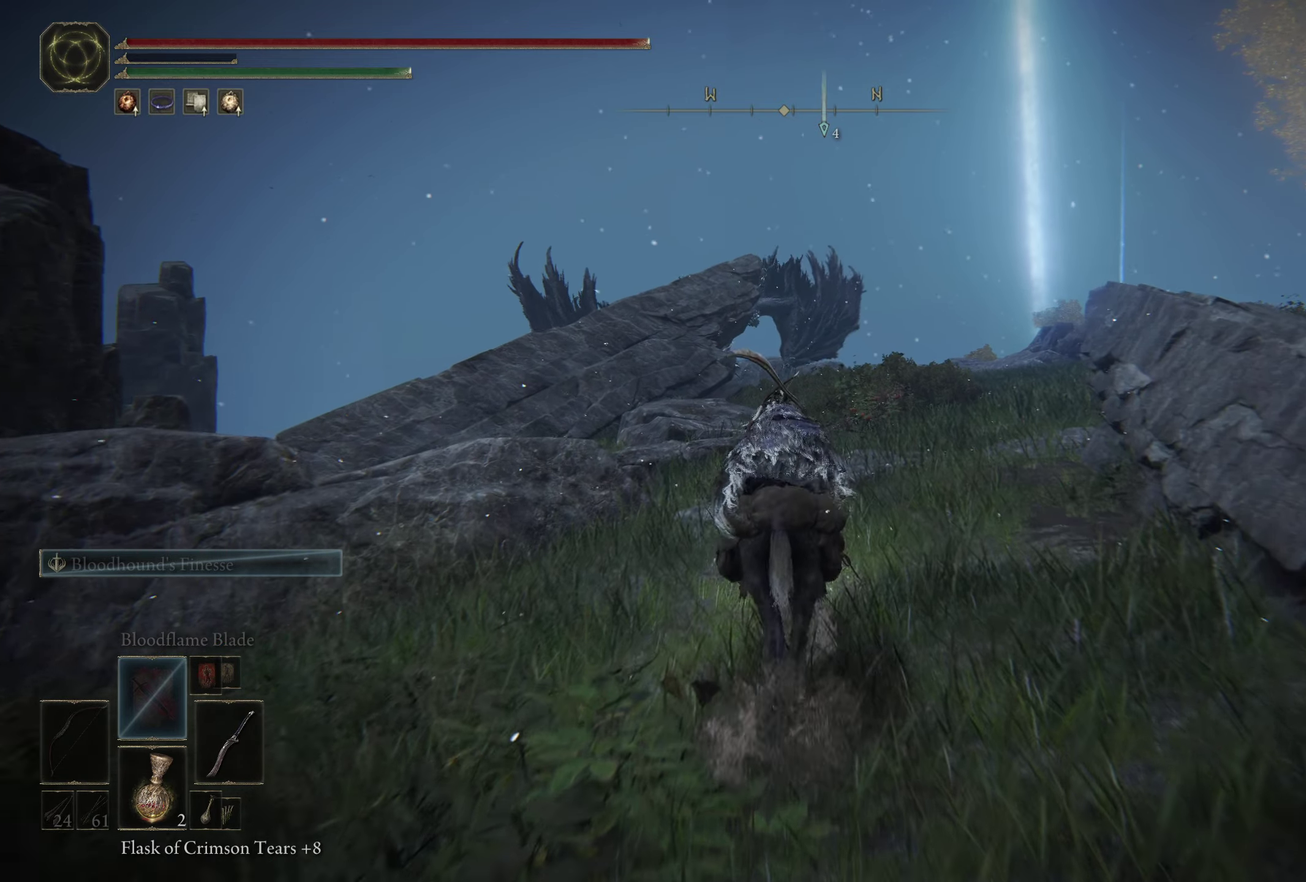
{"dt_ms": 800, "buttons": [], "left_stick": "up", "right_stick": "down-left", "events": [[66, "B", "down"], [166, "B", "up"], [250, "B", "down"], [333, "B", "up"], [350, "left_stick", "up-right"], [400, "B", "down"], [483, "B", "up"], [600, "left_stick", "up"], [716, "right_stick", "down-left"]]}
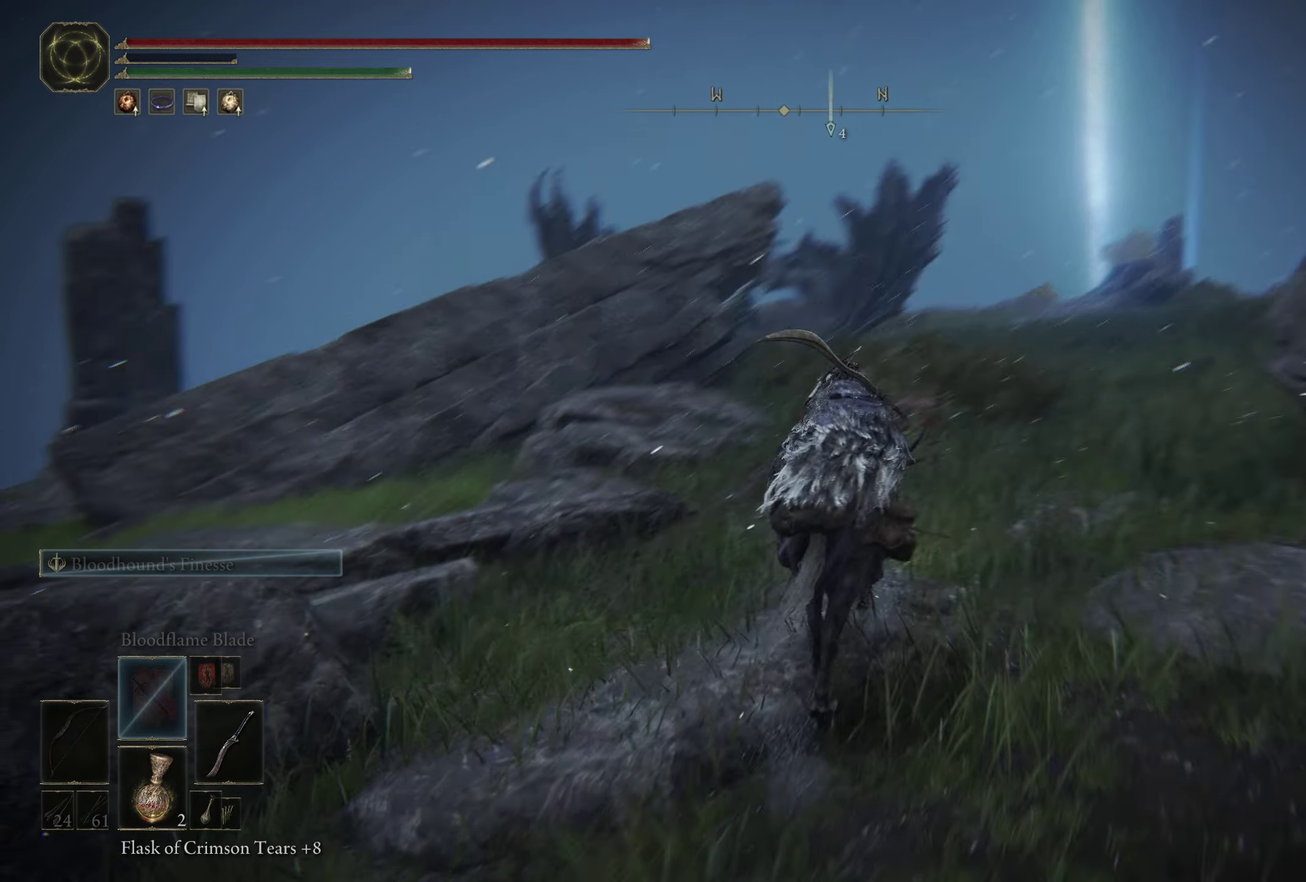
{"dt_ms": 400, "buttons": ["R3"], "left_stick": "up", "right_stick": "center"}
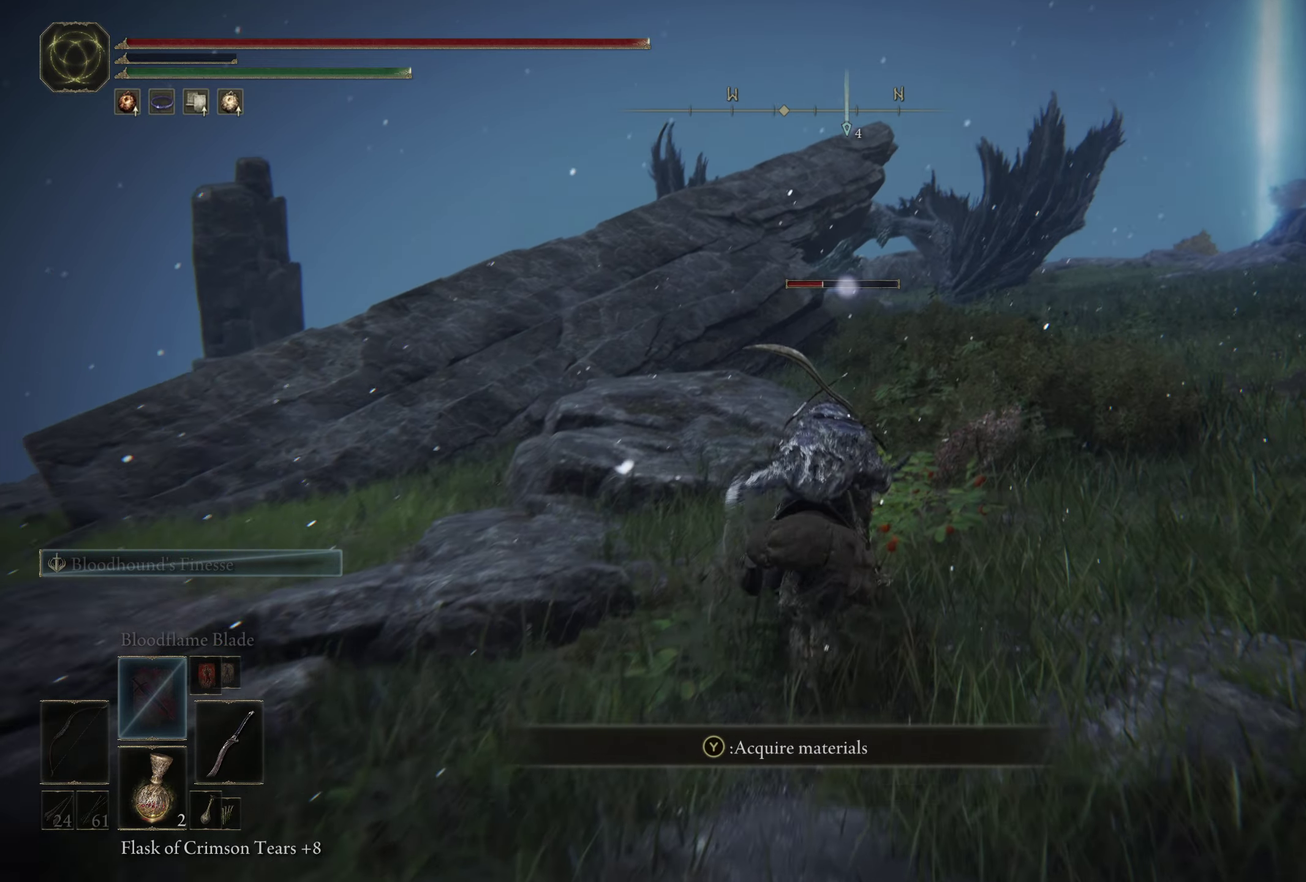
{"dt_ms": 400, "buttons": [], "left_stick": "up", "right_stick": "center"}
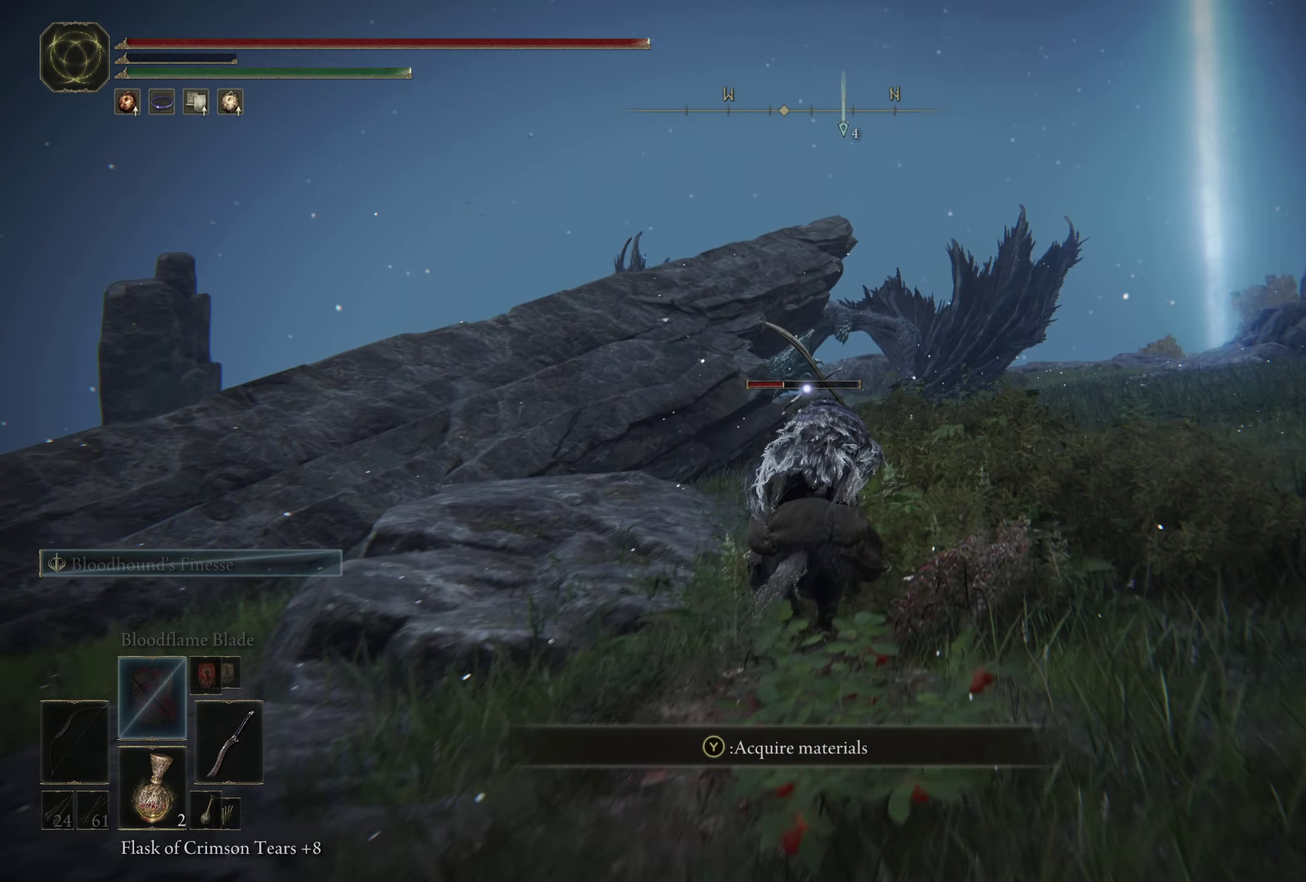
{"dt_ms": 600, "buttons": [], "left_stick": "up", "right_stick": "center", "events": [[400, "B", "down"], [566, "B", "up"]]}
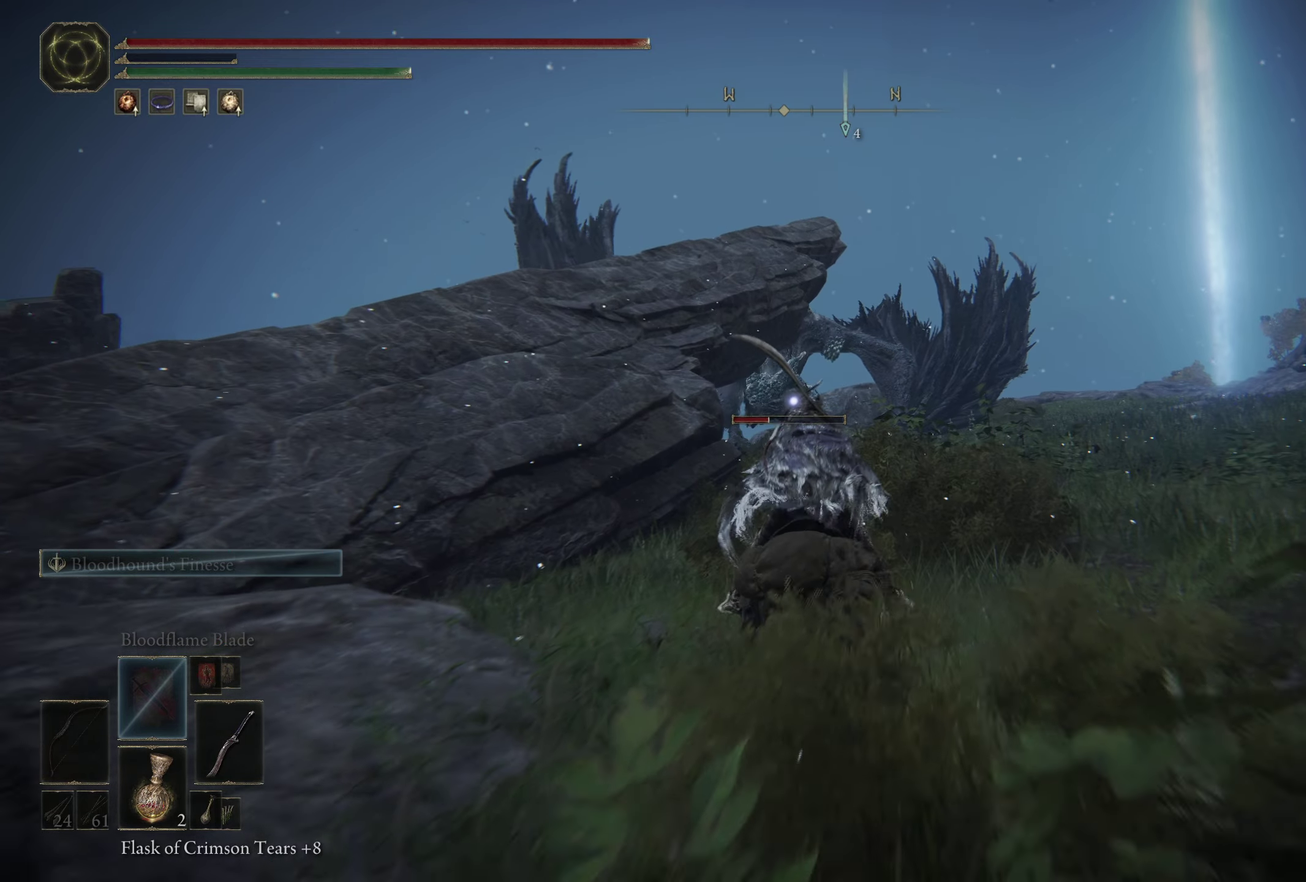
{"dt_ms": 500, "buttons": [], "left_stick": "up", "right_stick": "center", "events": []}
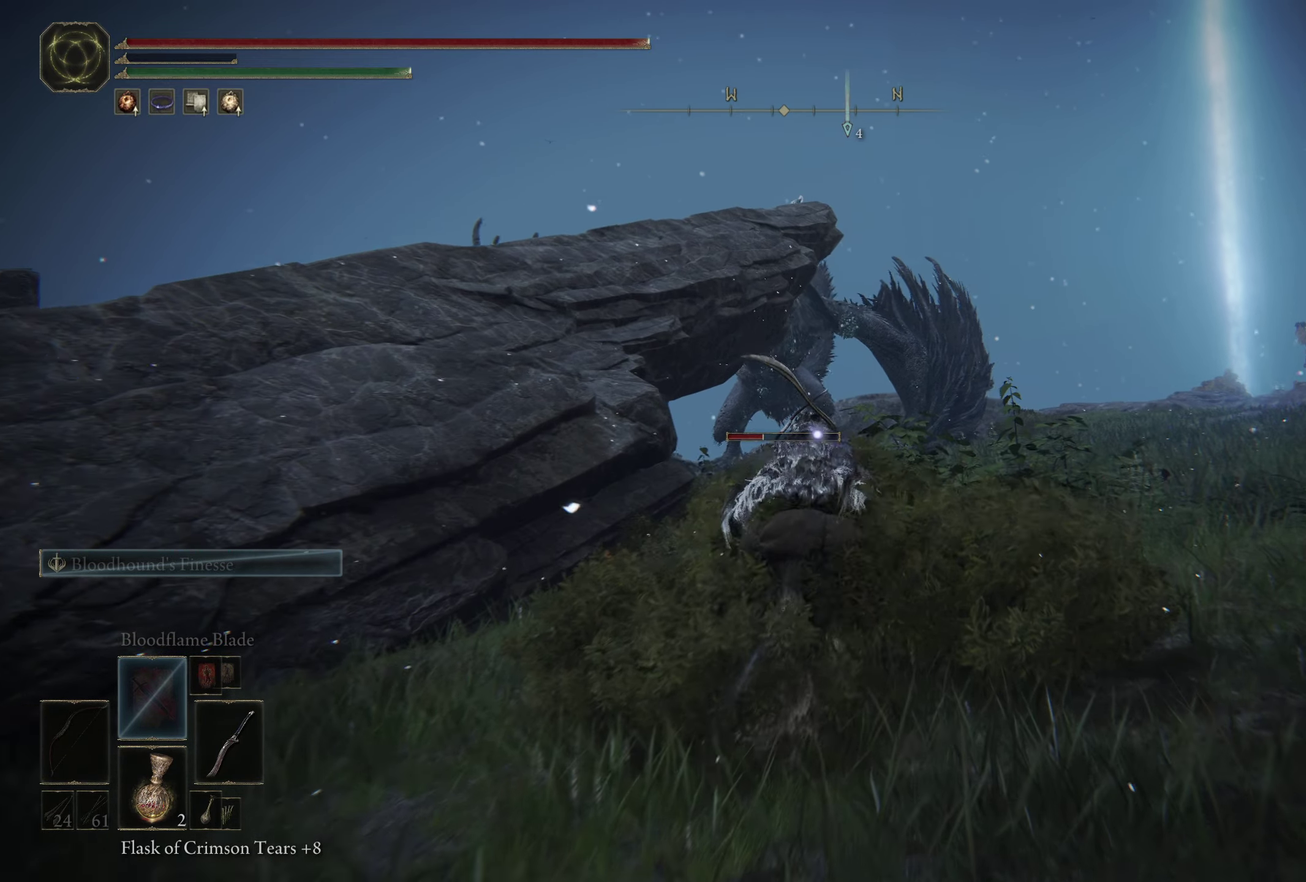
{"dt_ms": 600, "buttons": [], "left_stick": "up-right", "right_stick": "center", "events": [[150, "left_stick", "up-right"]]}
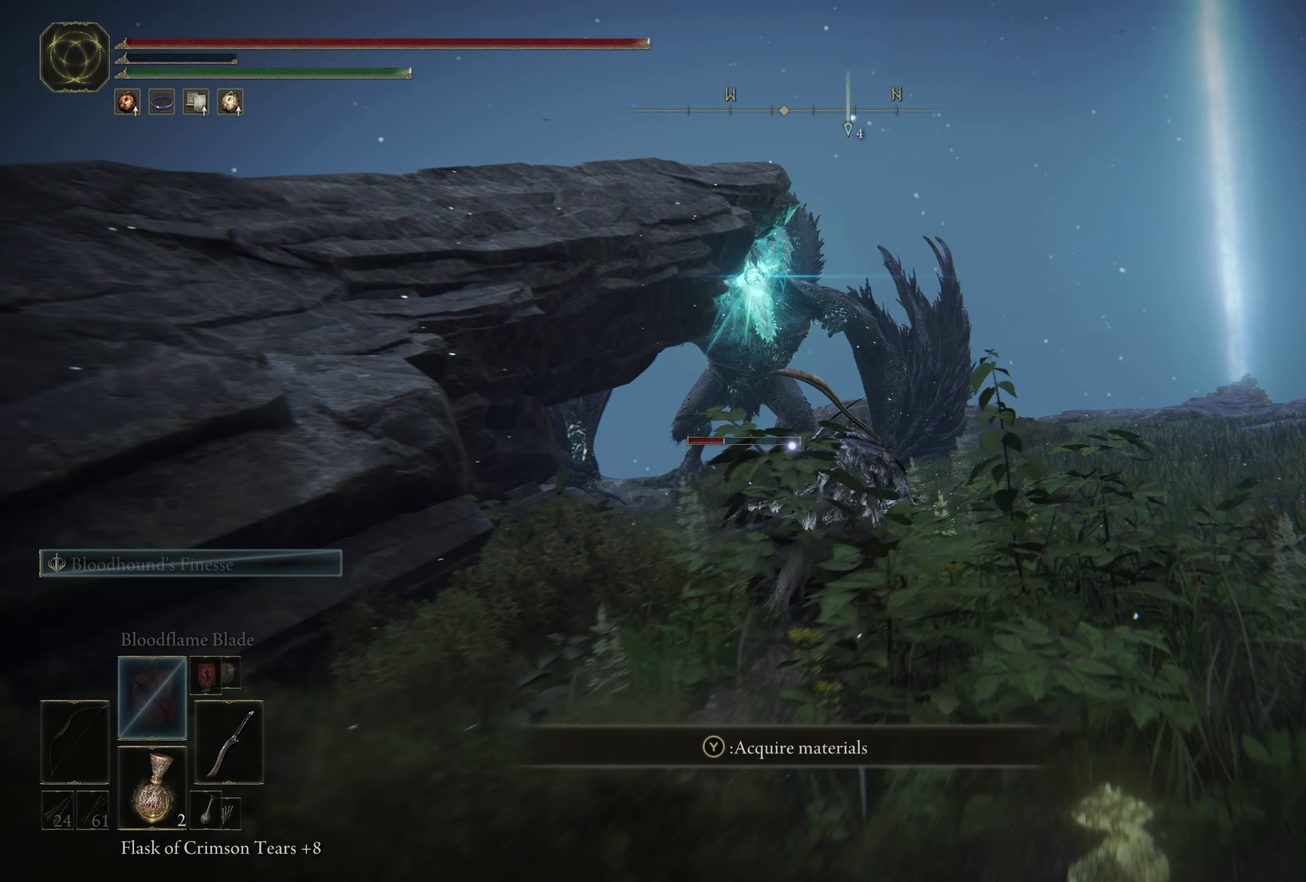
{"dt_ms": 400, "buttons": [], "left_stick": "up-right", "right_stick": "center", "events": []}
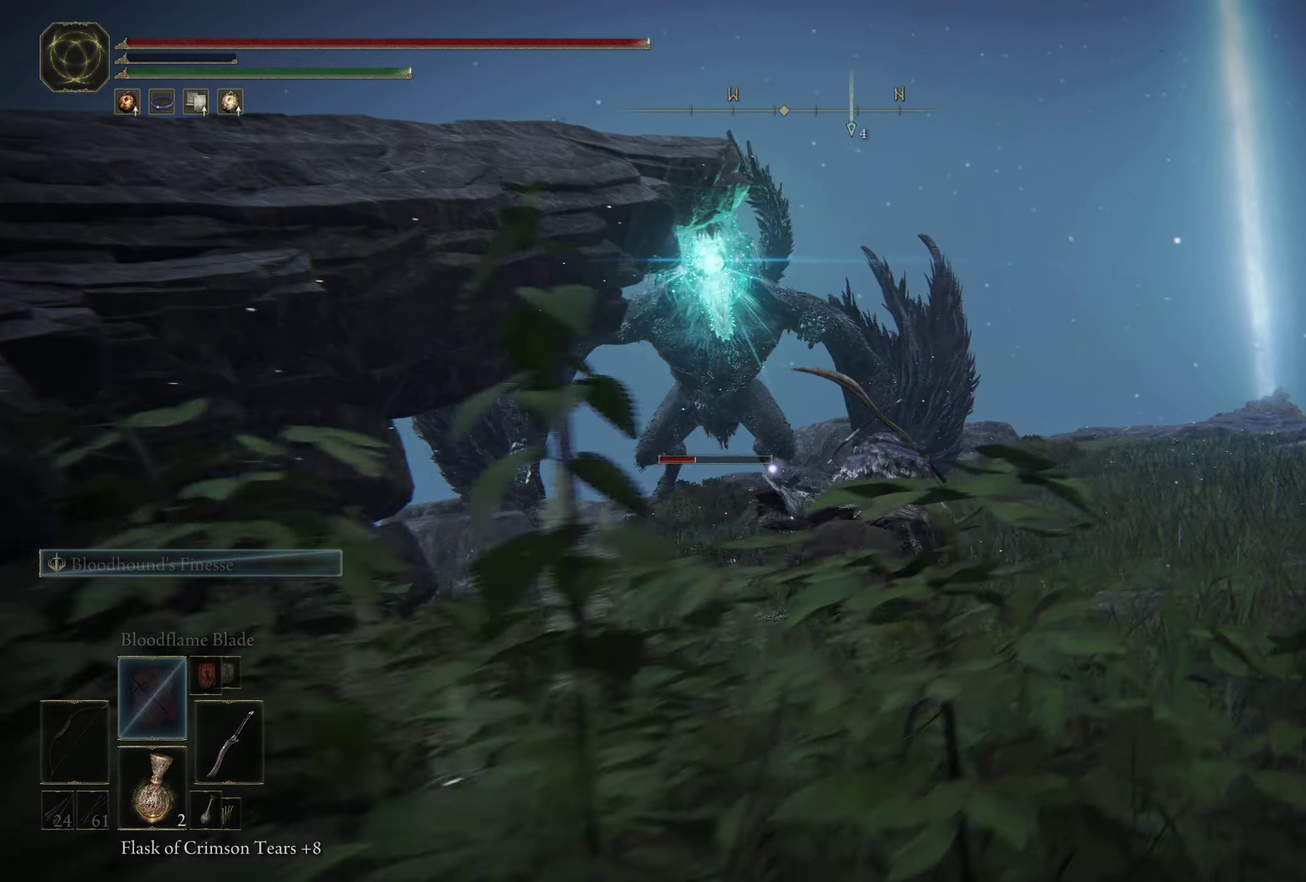
{"dt_ms": 300, "buttons": [], "left_stick": "down-left", "right_stick": "center", "events": [[133, "left_stick", "up-left"], [200, "left_stick", "left"], [283, "left_stick", "down-left"]]}
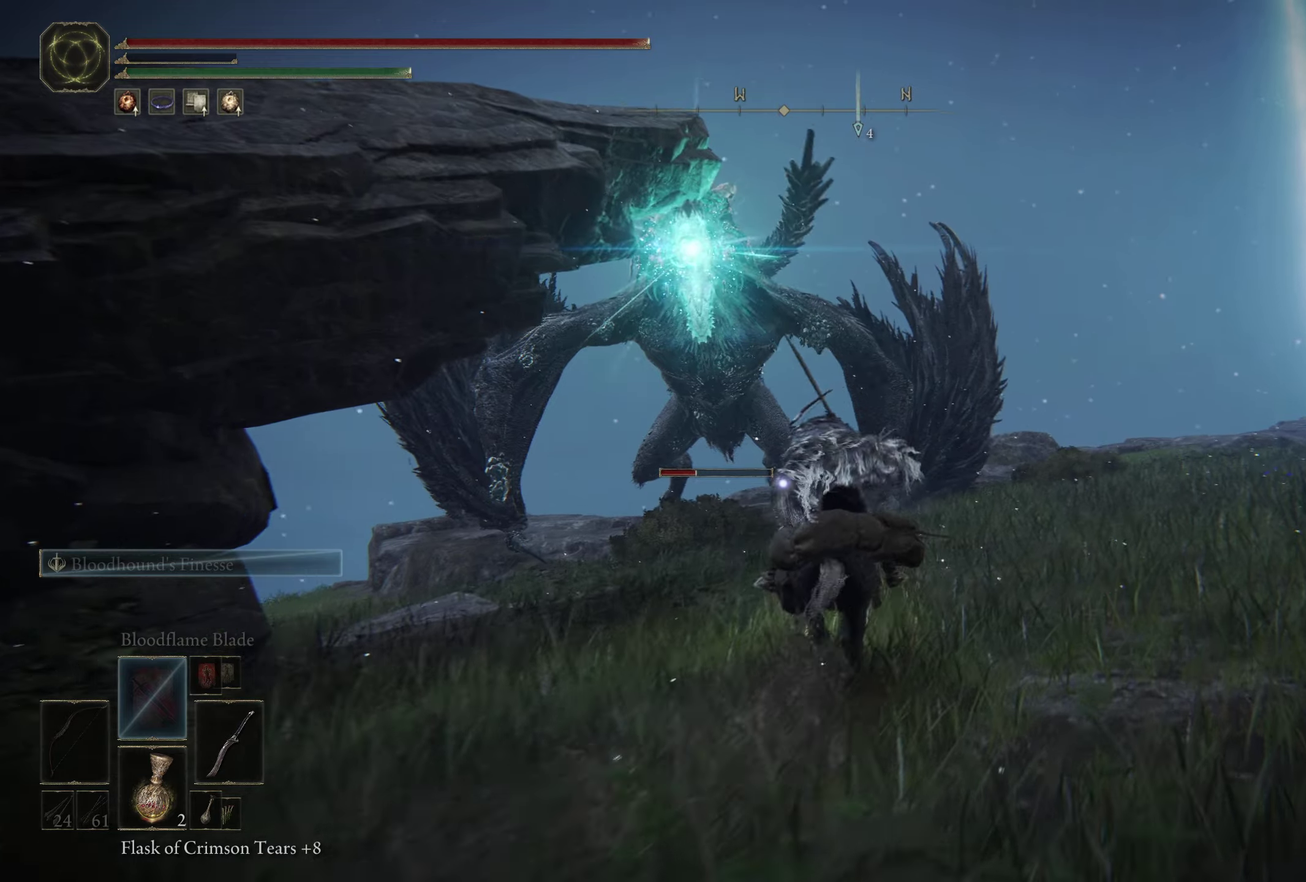
{"dt_ms": 800, "buttons": ["A"], "left_stick": "down", "right_stick": "center", "events": [[367, "A", "down"], [500, "A", "up"], [567, "A", "down"], [667, "left_stick", "down"], [683, "A", "up"], [733, "A", "down"]]}
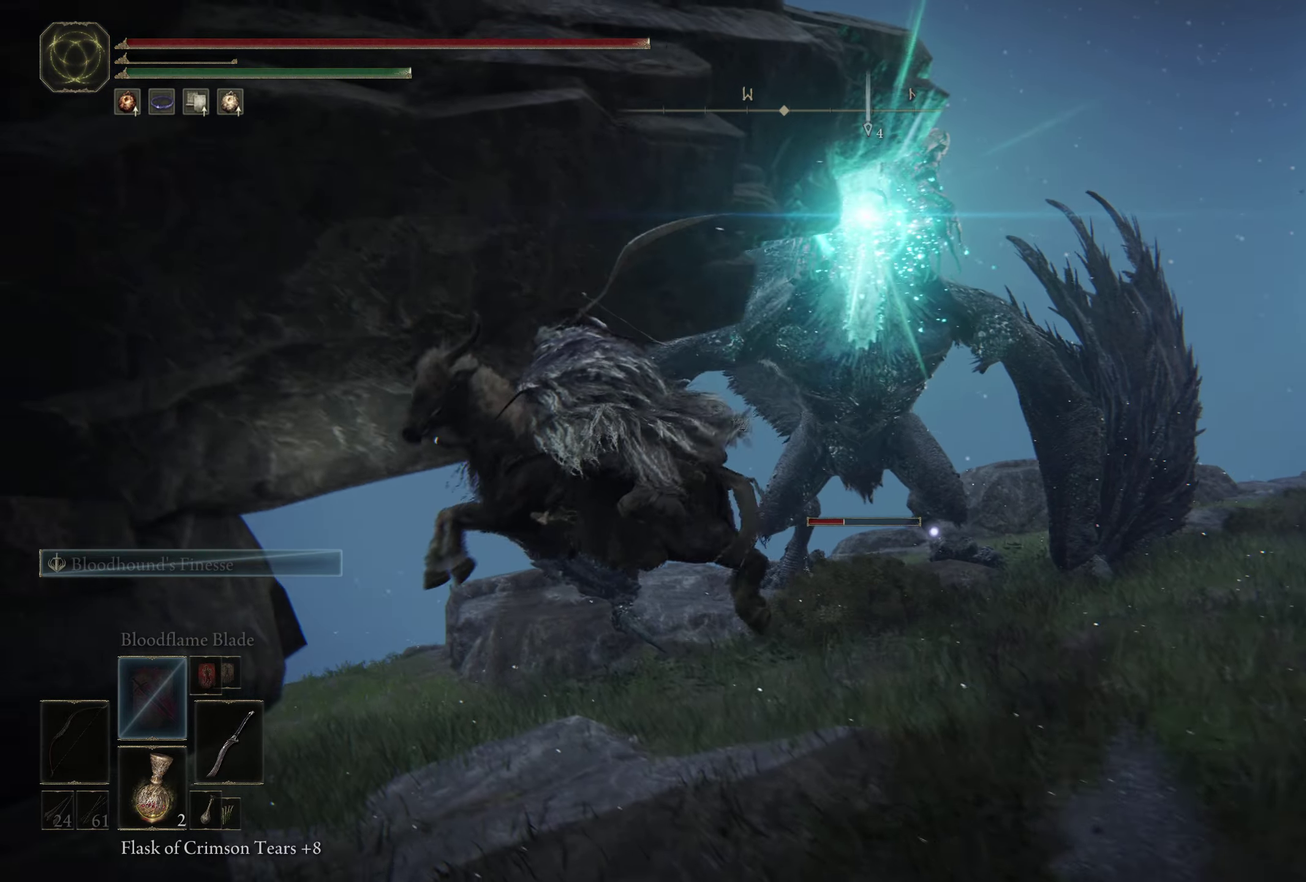
{"dt_ms": 500, "buttons": [], "left_stick": "down-left", "right_stick": "center", "events": [[50, "A", "up"], [117, "A", "down"], [217, "A", "up"], [267, "A", "down"], [400, "A", "up"], [400, "left_stick", "down-left"]]}
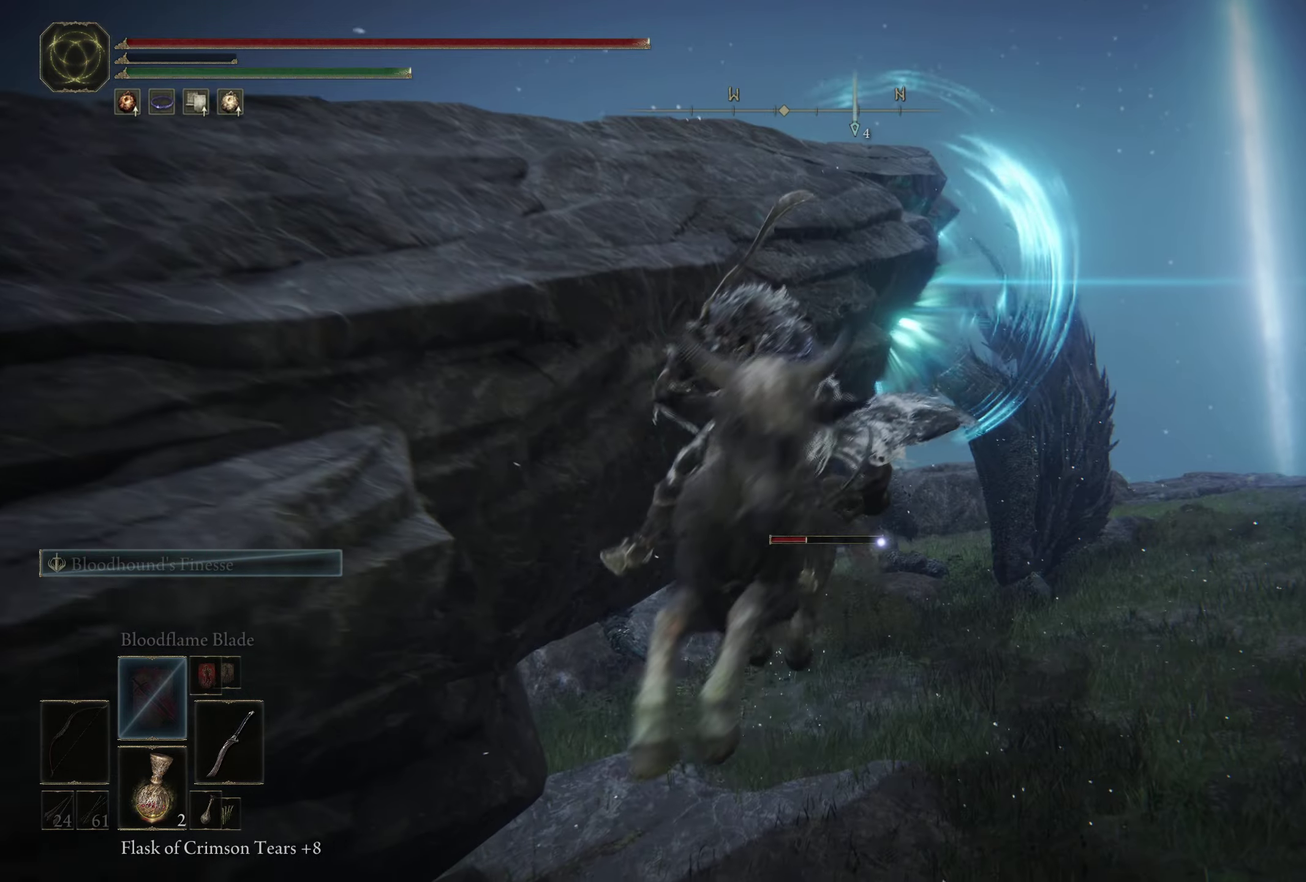
{"dt_ms": 400, "buttons": [], "left_stick": "down-left", "right_stick": "center", "events": [[50, "B", "down"], [150, "B", "up"], [250, "B", "down"], [350, "B", "up"]]}
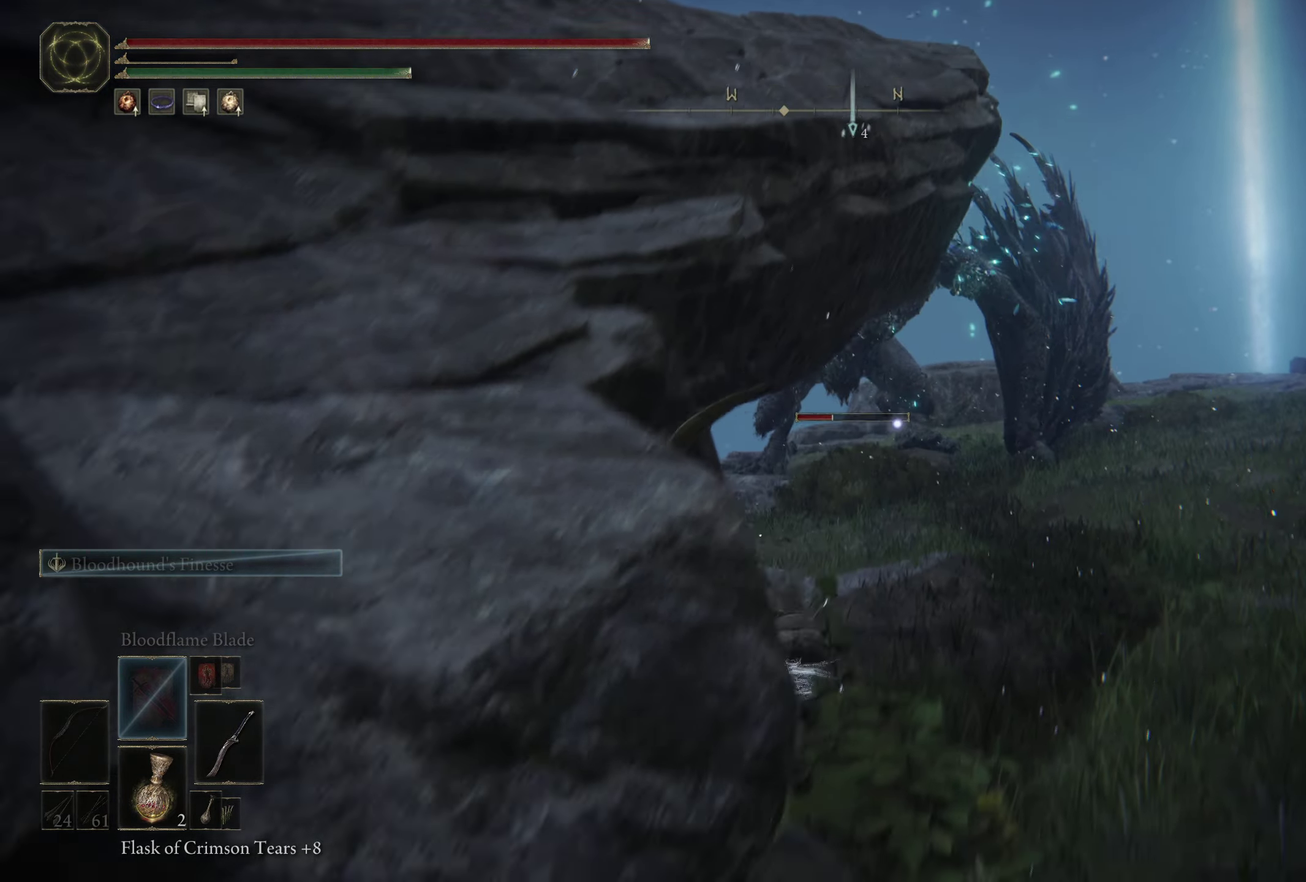
{"dt_ms": 500, "buttons": [], "left_stick": "down-right", "right_stick": "center", "events": [[283, "left_stick", "down"], [433, "left_stick", "down-right"]]}
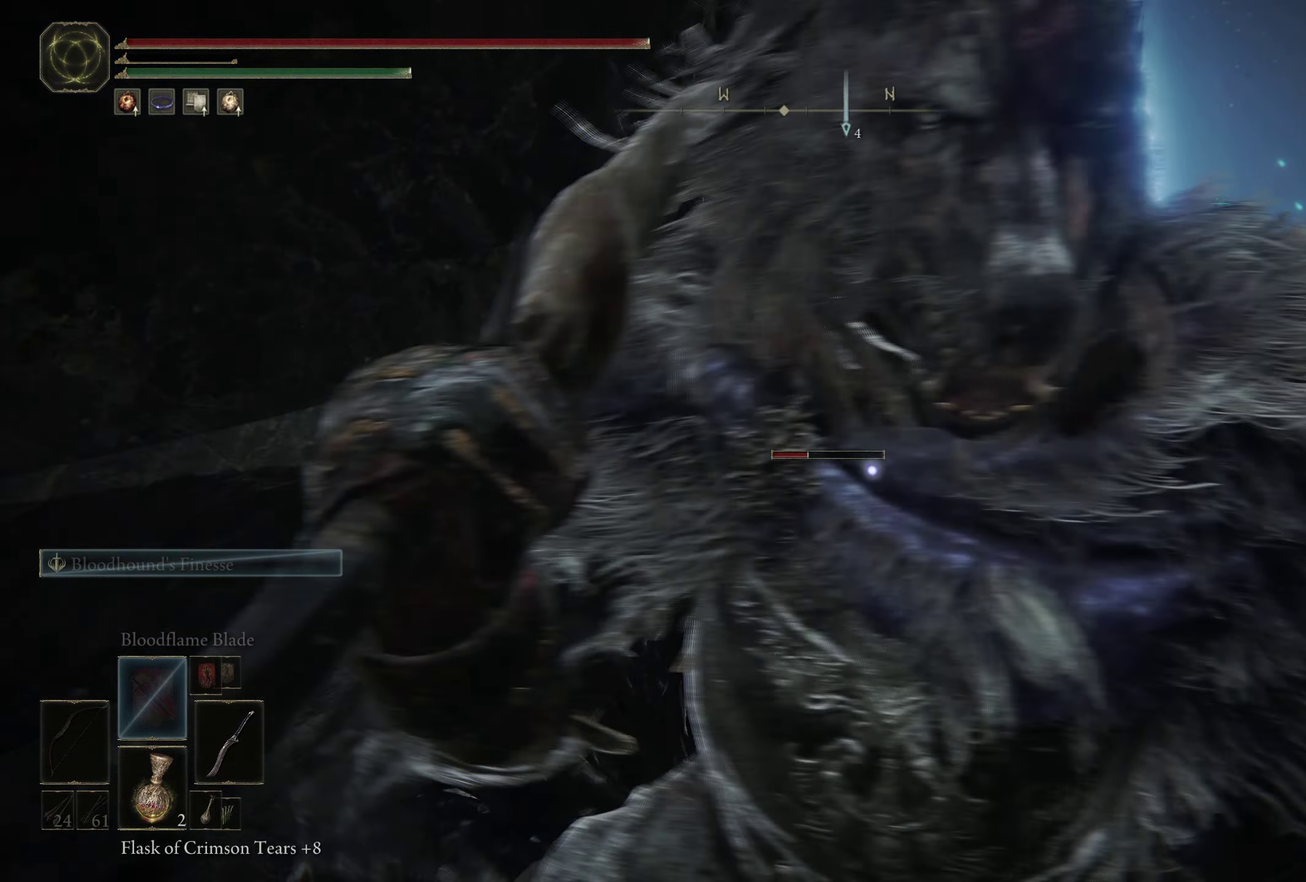
{"dt_ms": 300, "buttons": [], "left_stick": "down-right", "right_stick": "left", "events": [[183, "right_stick", "left"]]}
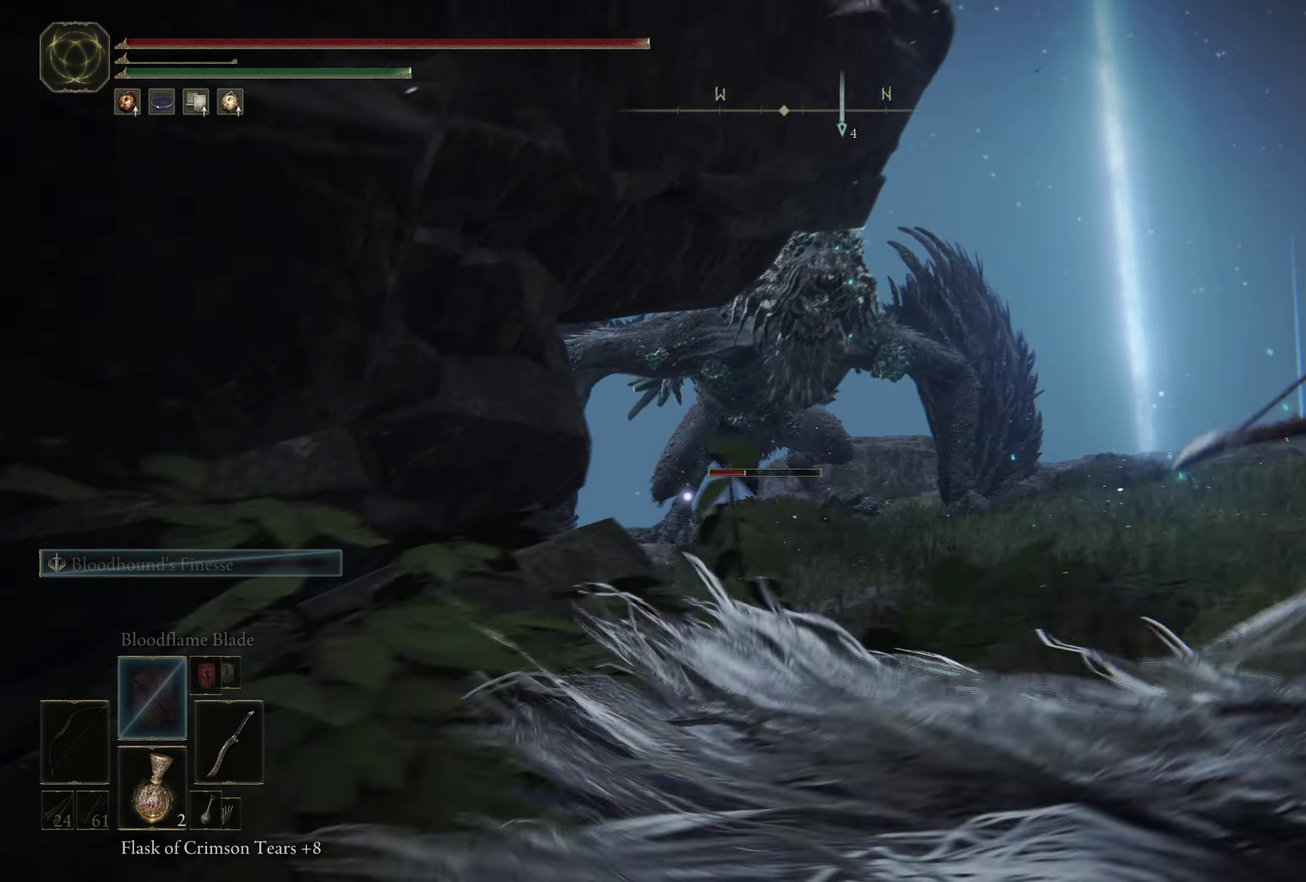
{"dt_ms": 500, "buttons": ["B"], "left_stick": "left", "right_stick": "center", "events": [[50, "left_stick", "down"], [100, "right_stick", "center"], [117, "left_stick", "down-left"], [300, "left_stick", "left"], [417, "B", "down"]]}
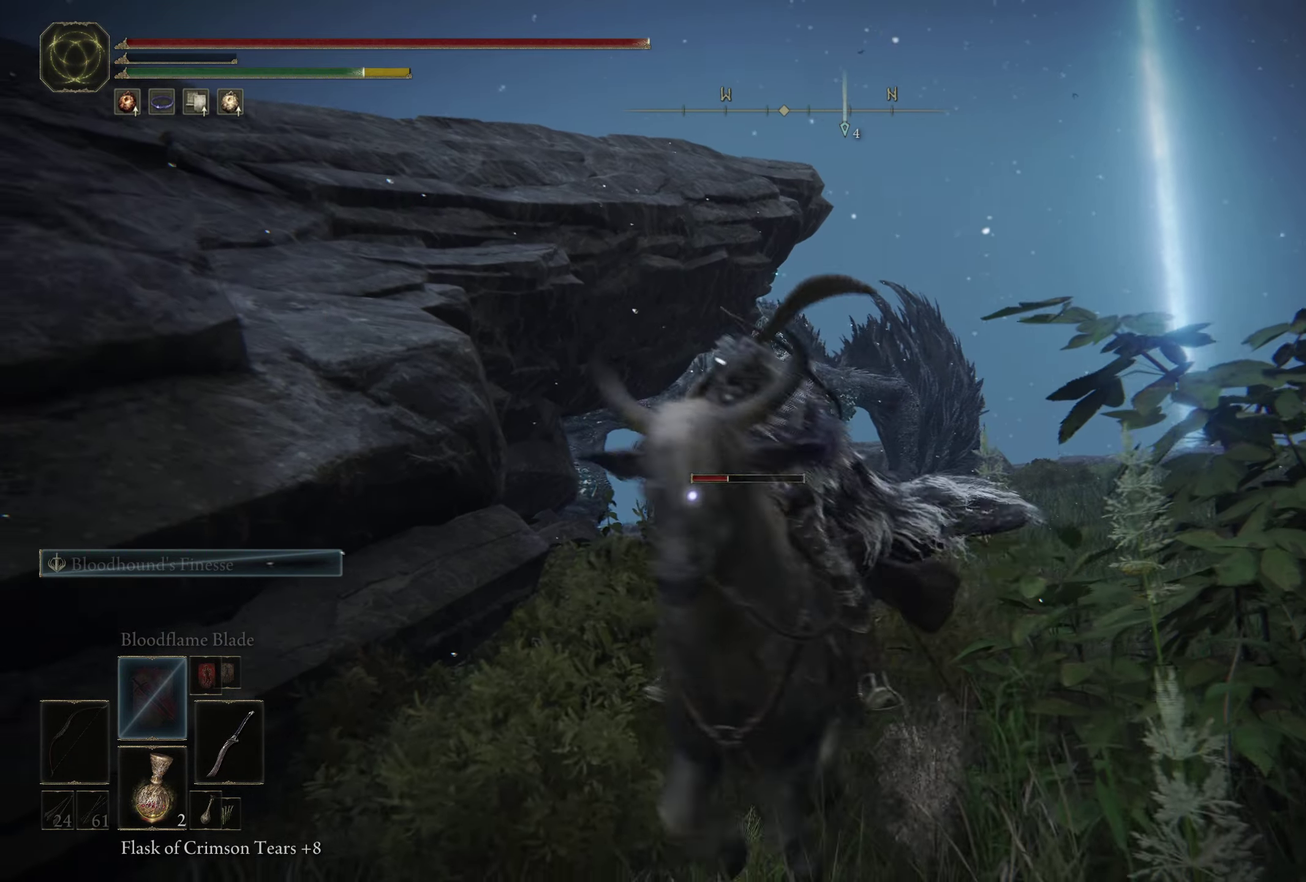
{"dt_ms": 400, "buttons": [], "left_stick": "left", "right_stick": "center", "events": [[17, "B", "up"], [100, "B", "down"], [200, "B", "up"], [250, "B", "down"], [350, "B", "up"]]}
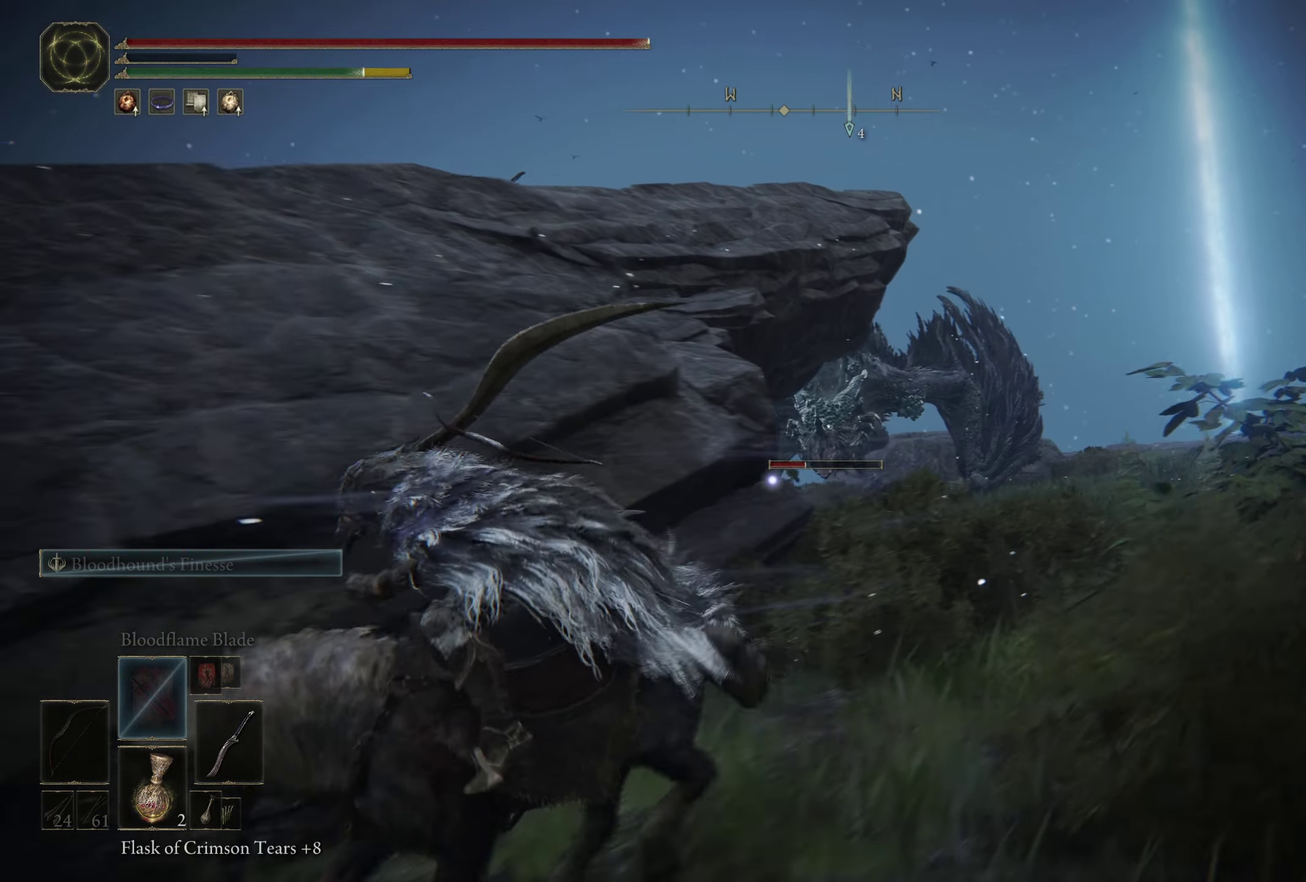
{"dt_ms": 300, "buttons": ["A"], "left_stick": "left", "right_stick": "center", "events": [[183, "A", "down"]]}
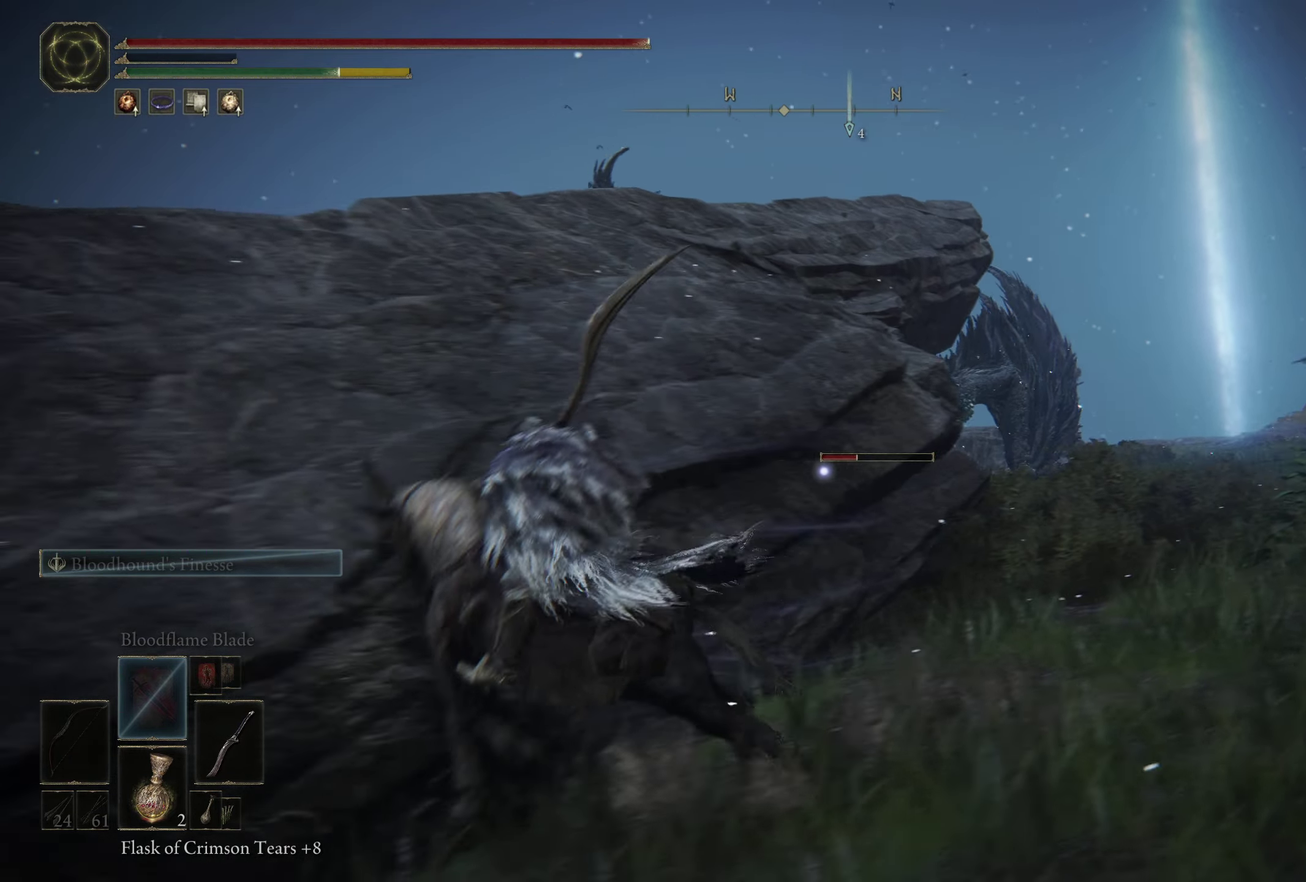
{"dt_ms": 600, "buttons": [], "left_stick": "up", "right_stick": "down-right", "events": [[17, "A", "up"], [67, "left_stick", "up-left"], [83, "A", "down"], [200, "A", "up"], [267, "A", "down"], [367, "A", "up"], [367, "left_stick", "up"], [567, "right_stick", "down-right"]]}
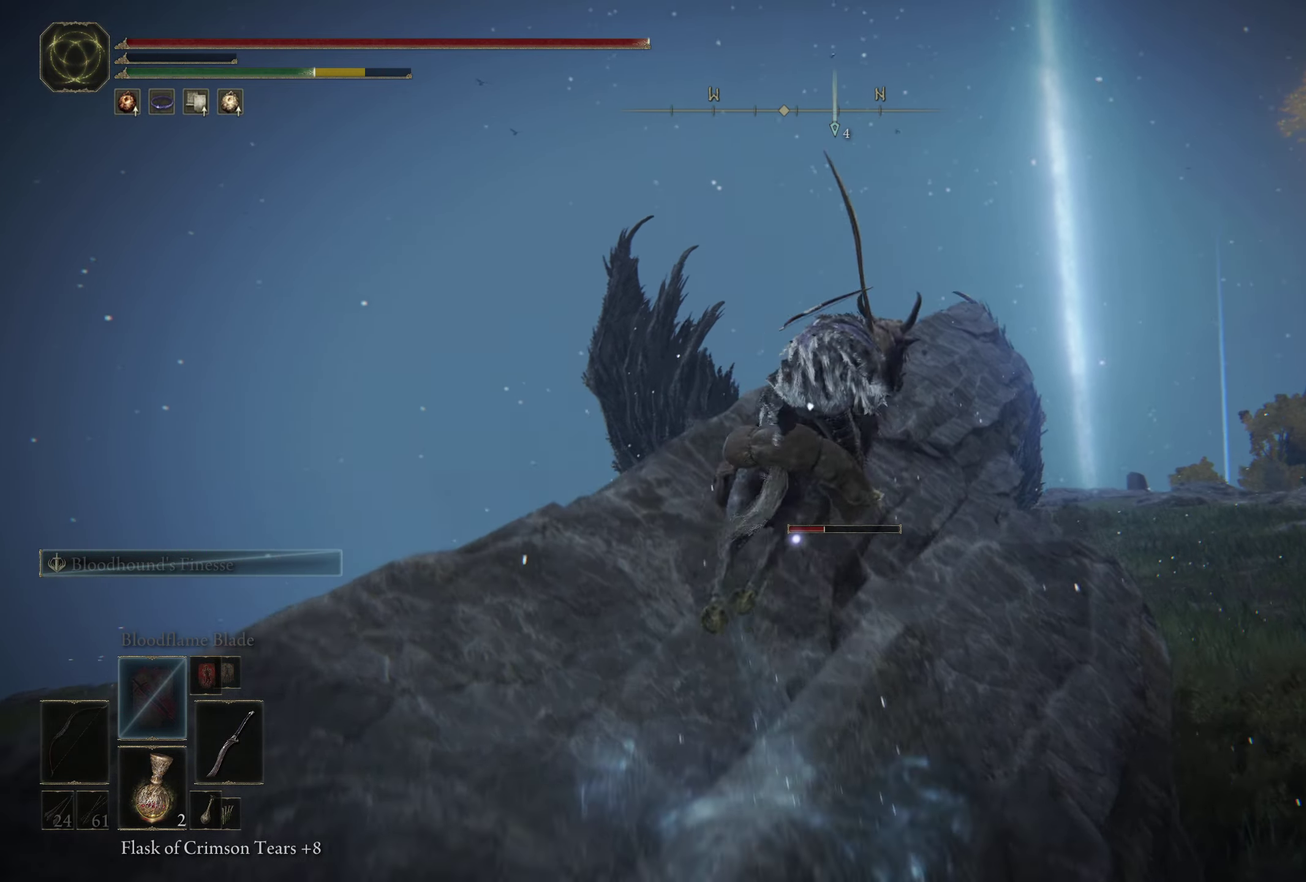
{"dt_ms": 400, "buttons": [], "left_stick": "up", "right_stick": "center", "events": [[67, "left_stick", "up-left"], [100, "right_stick", "center"], [350, "left_stick", "up"]]}
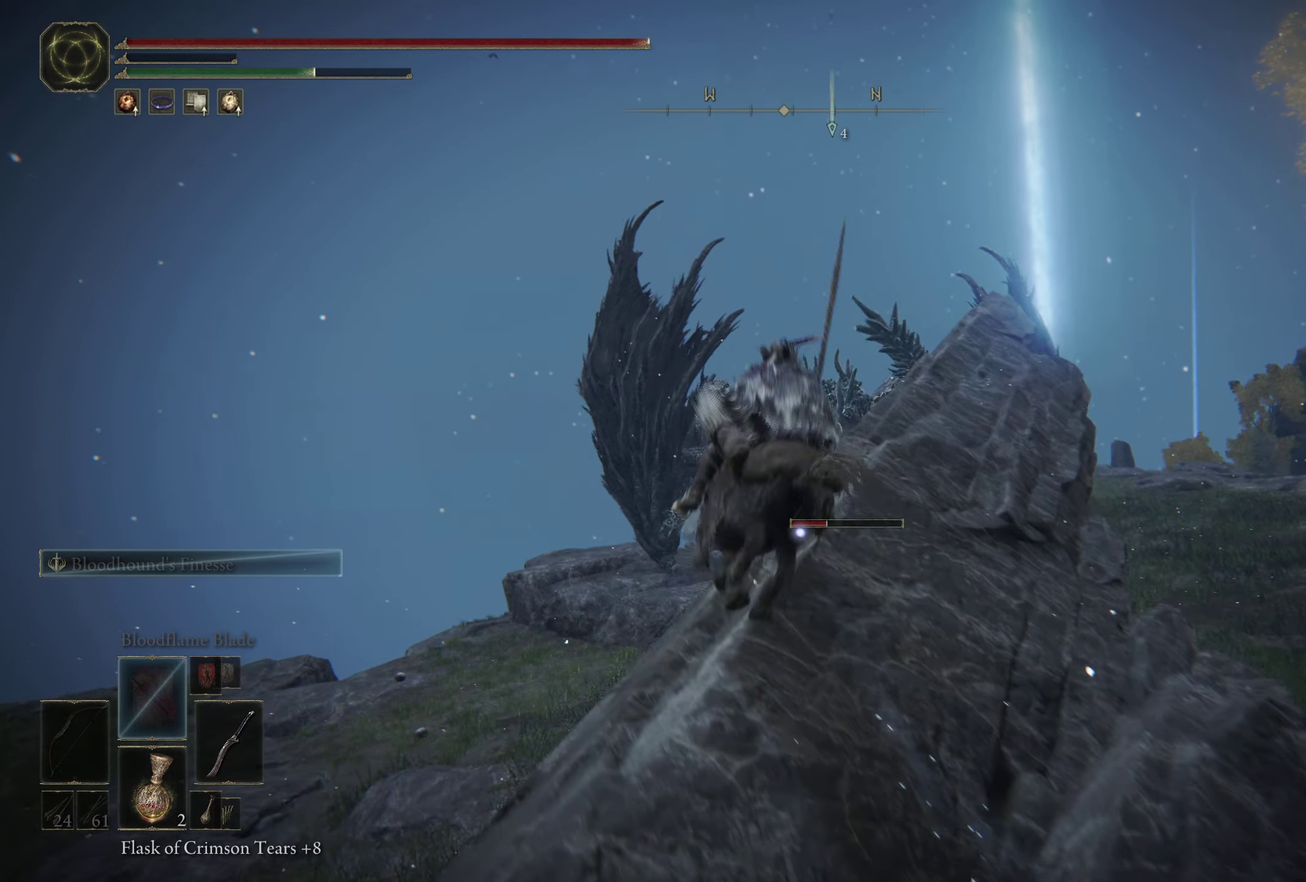
{"dt_ms": 600, "buttons": [], "left_stick": "up-right", "right_stick": "center", "events": [[33, "right_stick", "down-right"], [267, "right_stick", "right"], [384, "left_stick", "up-left"], [517, "left_stick", "up"], [567, "left_stick", "up-right"], [584, "right_stick", "center"]]}
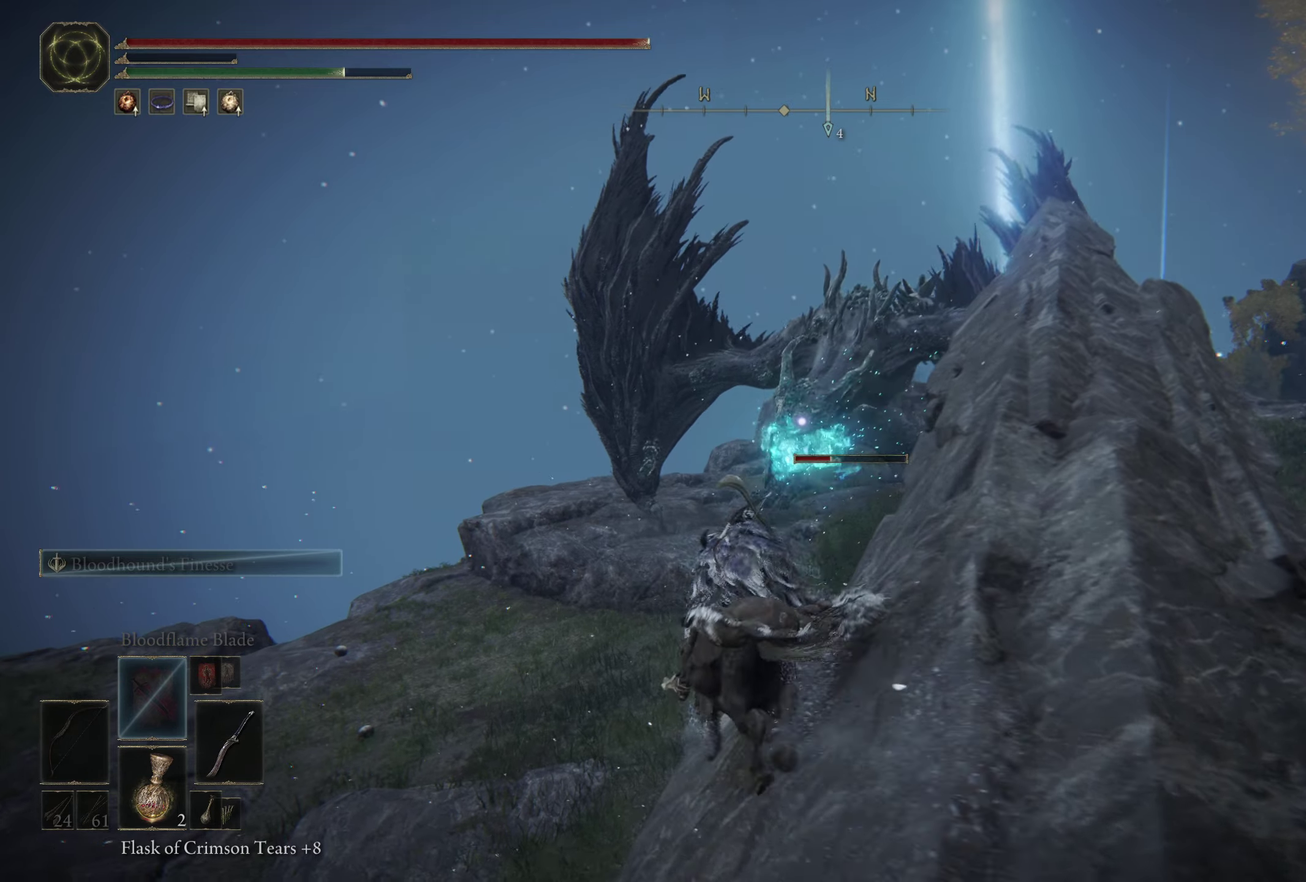
{"dt_ms": 500, "buttons": ["A"], "left_stick": "down", "right_stick": "center", "events": [[50, "left_stick", "right"], [134, "left_stick", "down-right"], [284, "left_stick", "down"], [450, "A", "down"]]}
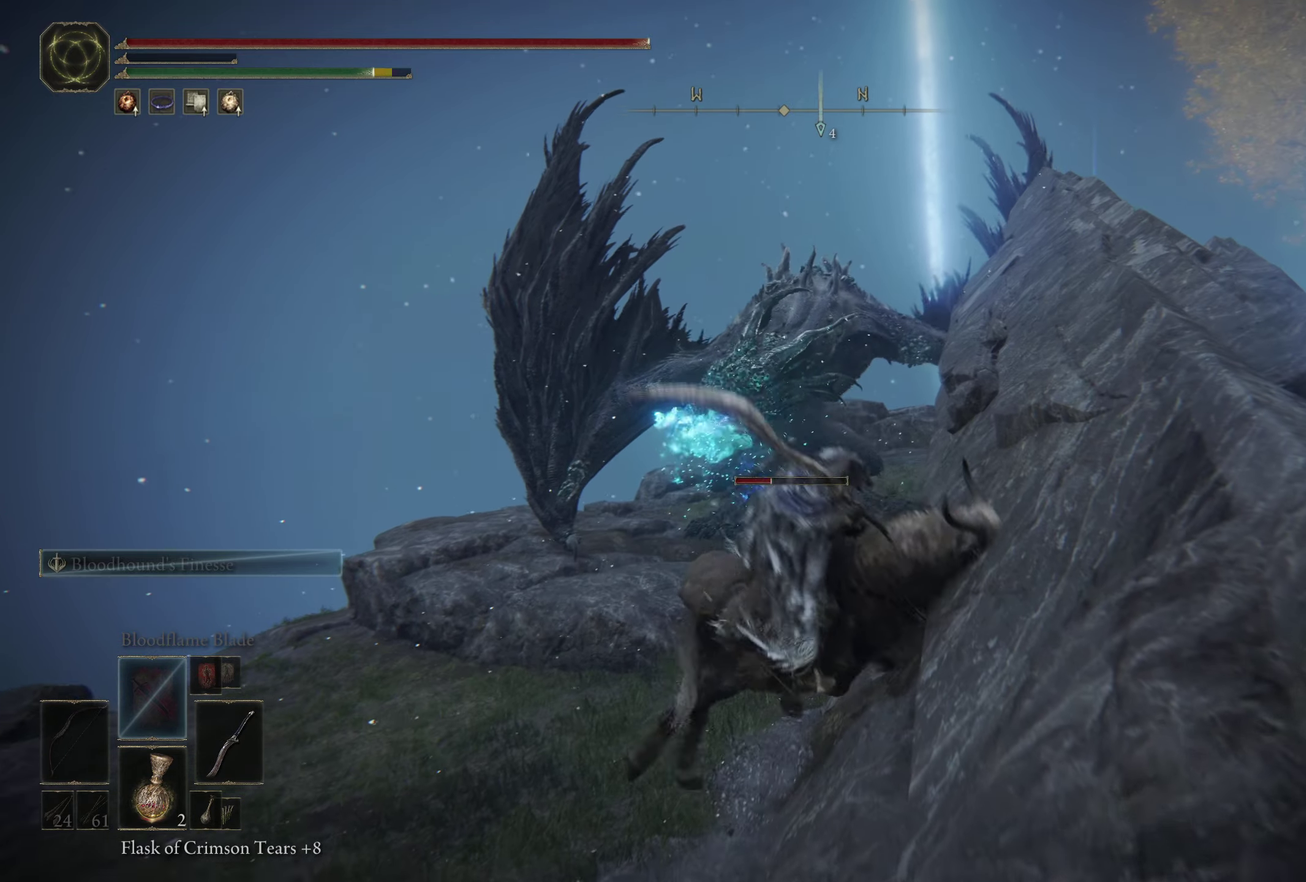
{"dt_ms": 400, "buttons": ["A"], "left_stick": "down", "right_stick": "center", "events": [[67, "A", "up"], [134, "A", "down"], [250, "A", "up"], [300, "A", "down"]]}
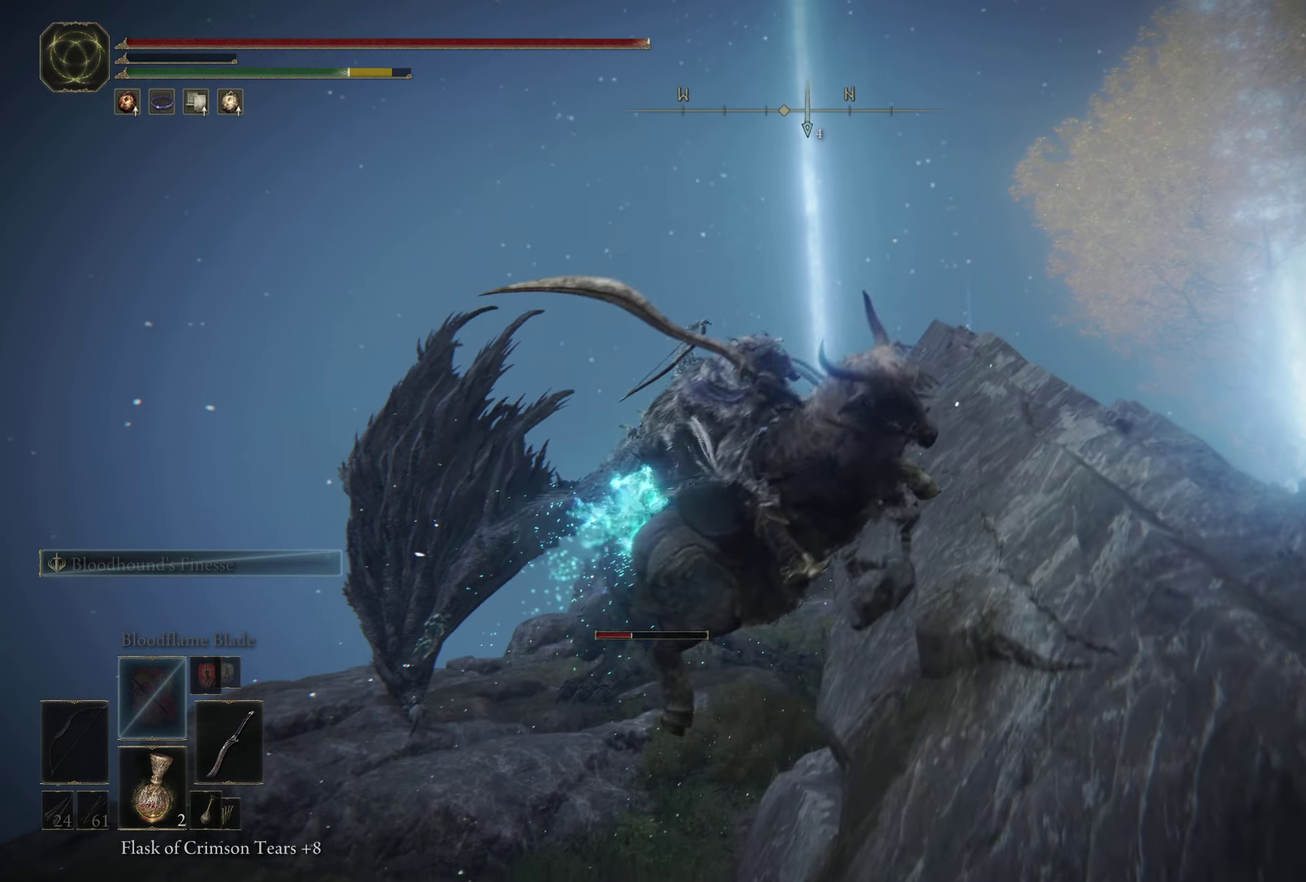
{"dt_ms": 500, "buttons": [], "left_stick": "down", "right_stick": "center", "events": [[17, "A", "up"], [100, "A", "down"], [217, "A", "up"], [400, "B", "down"], [500, "B", "up"]]}